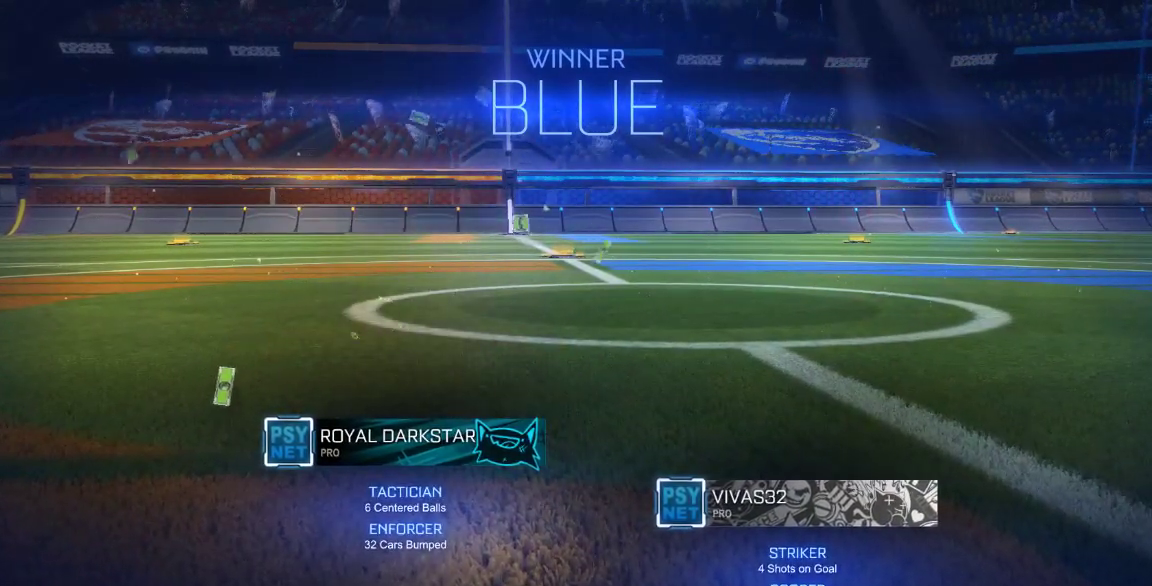
Gameplay with a controller (Xbox layout); each line is a JSON object with the inputs held at the frame after it (dt_ms = milliseconds from this image to that frame). "button_events" lists button changes between this image and that frame as [ms after this image, input, new state], when the widget could be followed in between (sticks are given only as held states). Not read: L1 L2 L3 R1 R2 R3 SELECT.
{"dt_ms": 500, "buttons": [], "left_stick": "down", "right_stick": "center", "button_events": []}
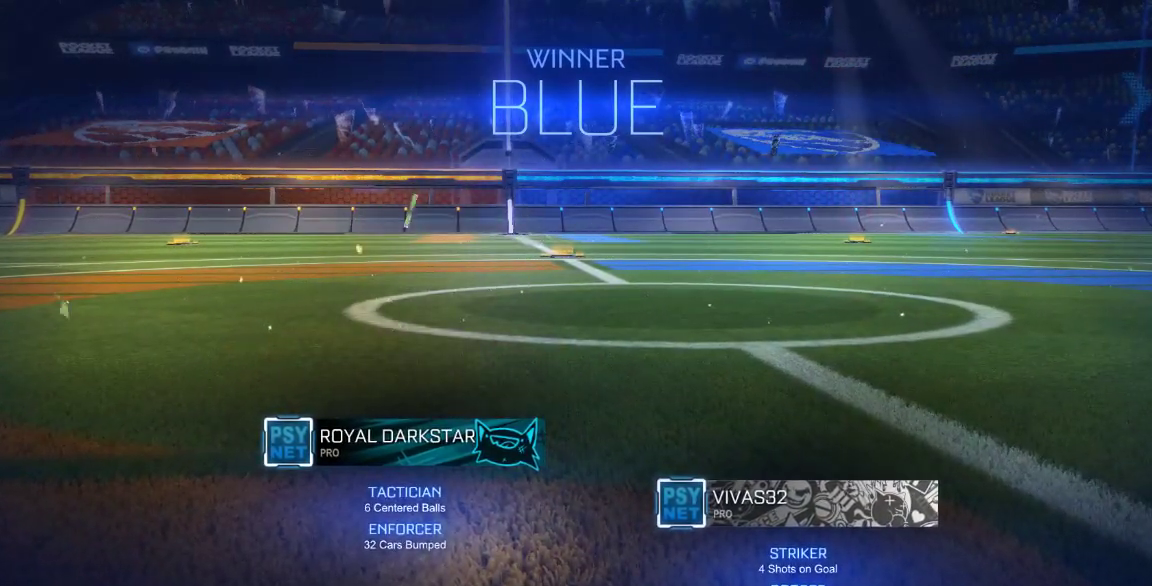
{"dt_ms": 500, "buttons": [], "left_stick": "down", "right_stick": "center", "button_events": []}
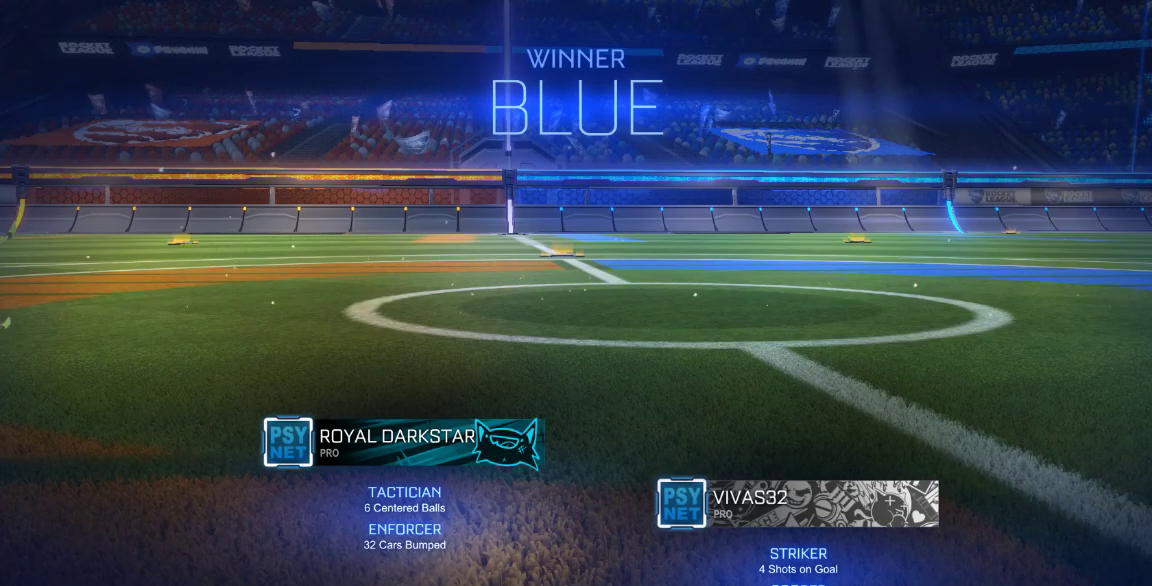
{"dt_ms": 500, "buttons": [], "left_stick": "down", "right_stick": "center", "button_events": []}
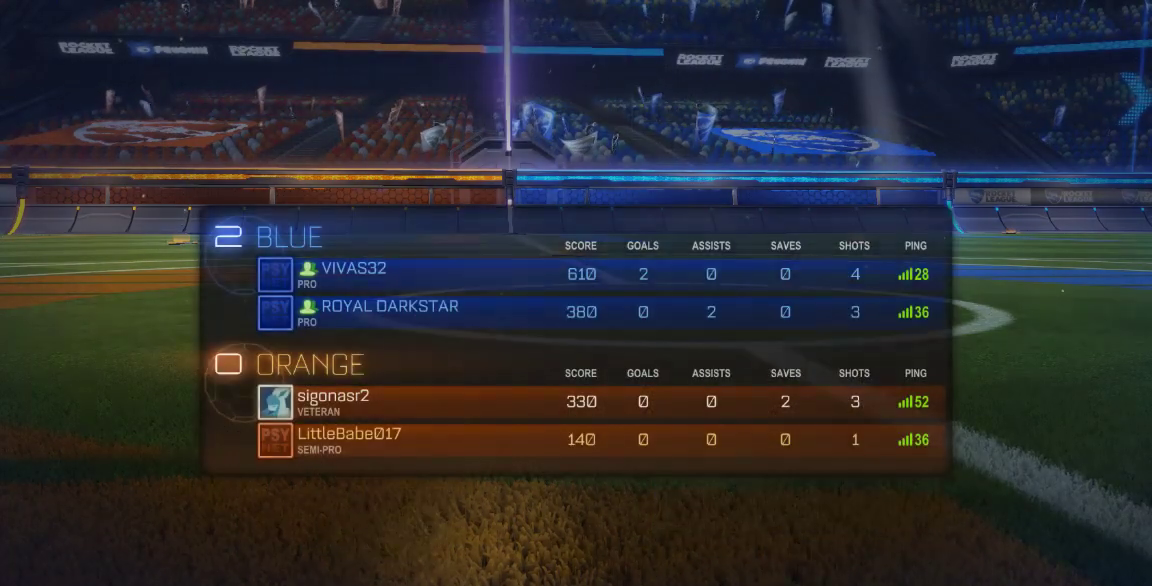
{"dt_ms": 500, "buttons": [], "left_stick": "down", "right_stick": "center", "button_events": []}
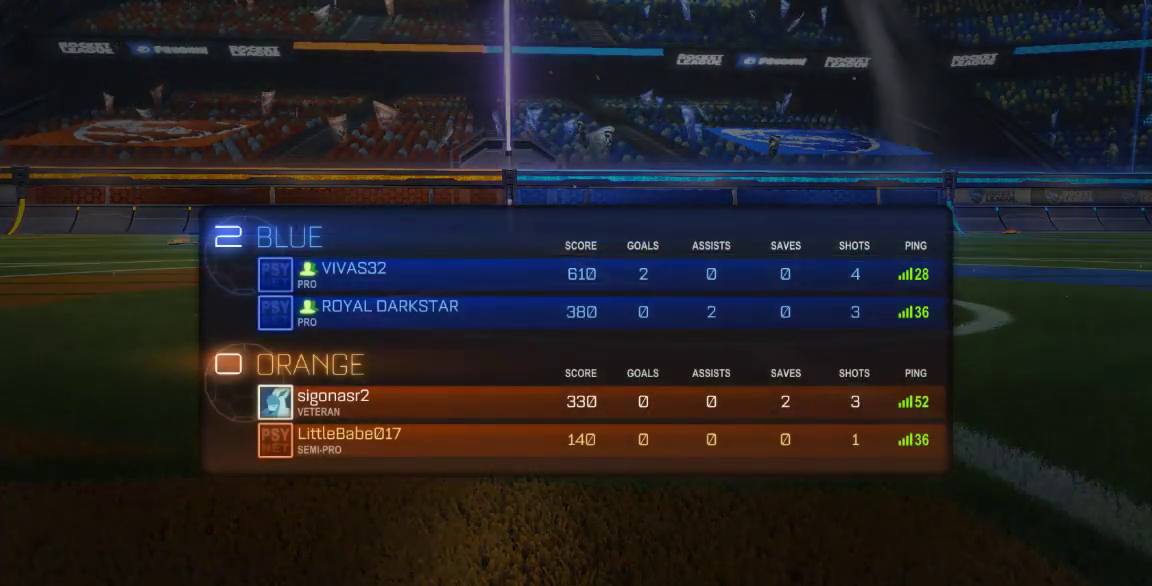
{"dt_ms": 500, "buttons": [], "left_stick": "down", "right_stick": "center", "button_events": []}
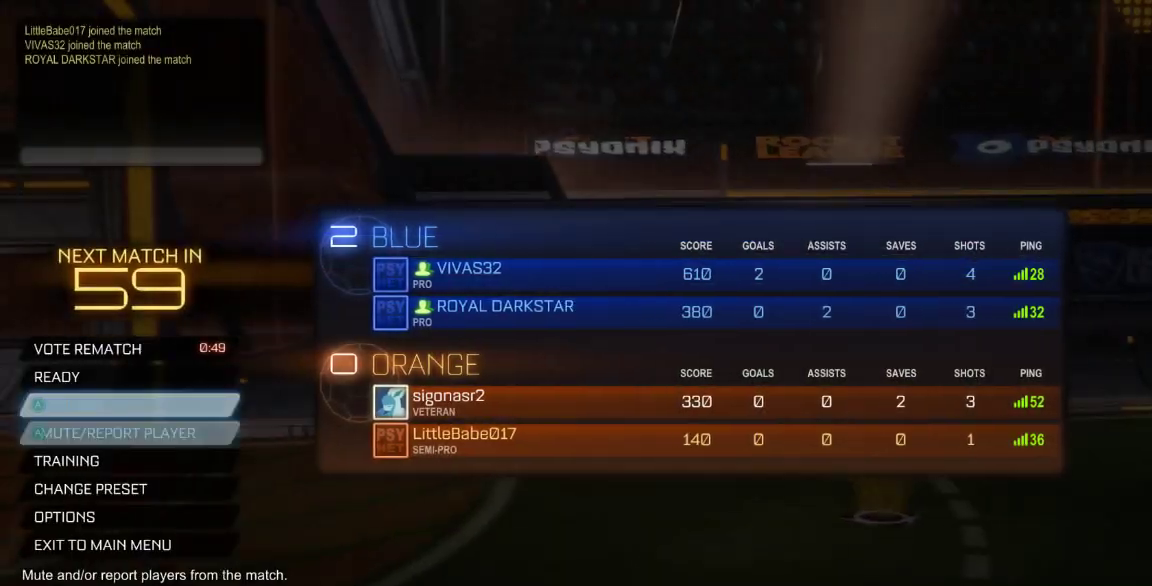
{"dt_ms": 500, "buttons": [], "left_stick": "down", "right_stick": "center"}
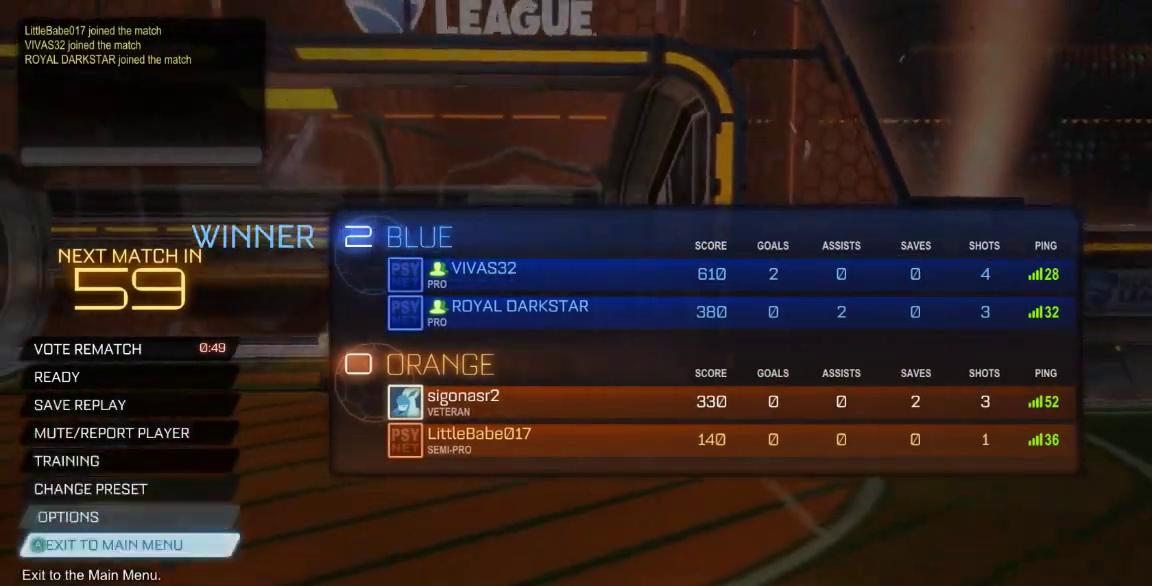
{"dt_ms": 500, "buttons": [], "left_stick": "center", "right_stick": "center", "button_events": [[233, "A", "down"], [317, "A", "up"]]}
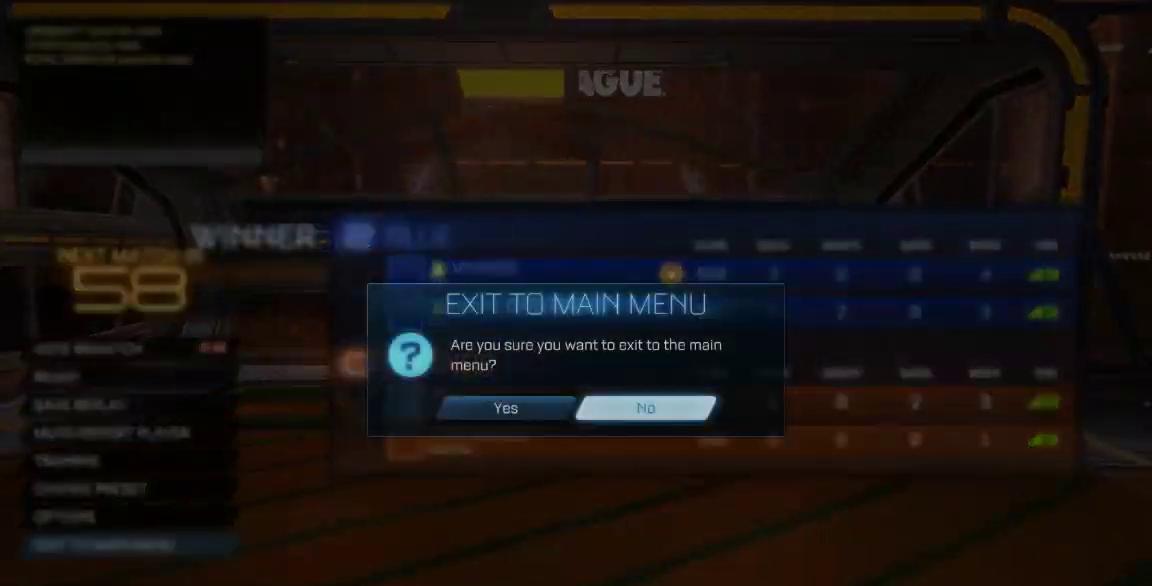
{"dt_ms": 500, "buttons": ["A"], "left_stick": "center", "right_stick": "center"}
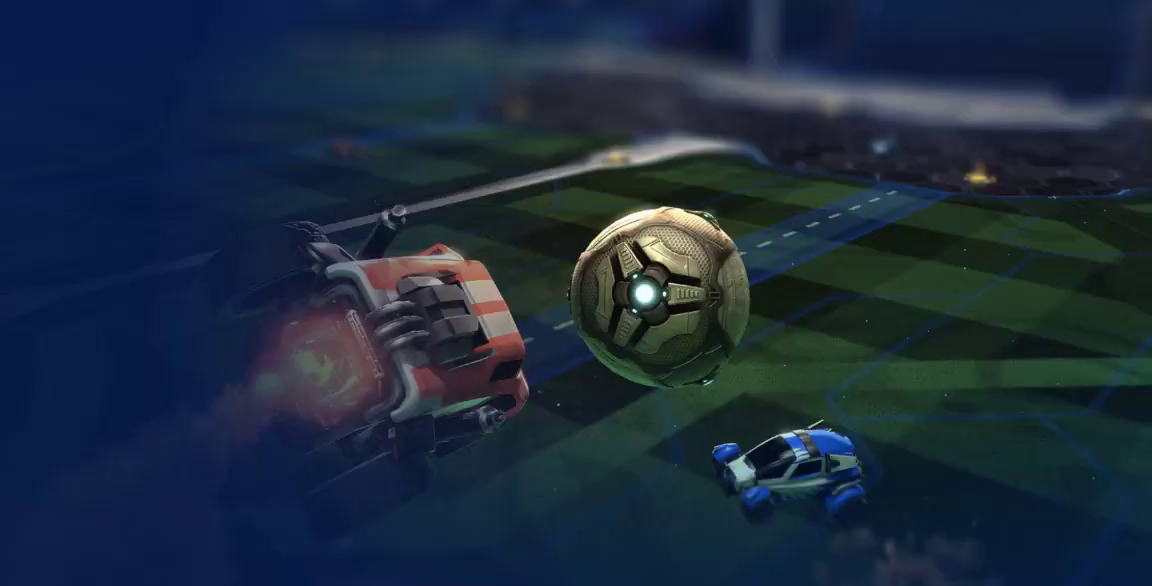
{"dt_ms": 500, "buttons": [], "left_stick": "center", "right_stick": "center", "button_events": [[67, "A", "up"]]}
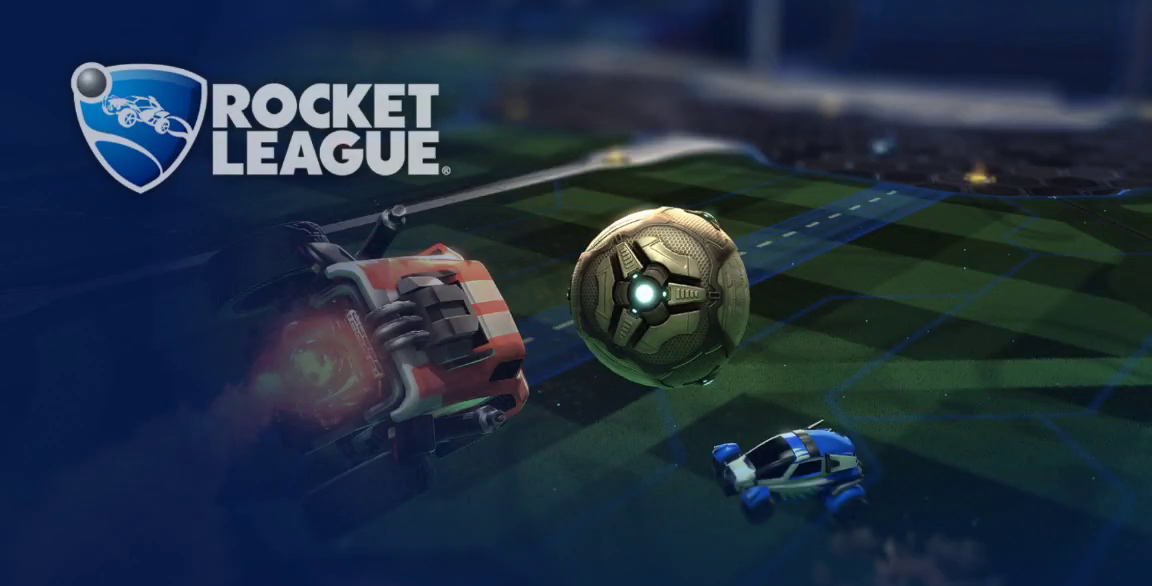
{"dt_ms": 500, "buttons": [], "left_stick": "center", "right_stick": "center", "button_events": [[133, "A", "down"], [267, "A", "up"], [400, "A", "down"], [467, "A", "up"]]}
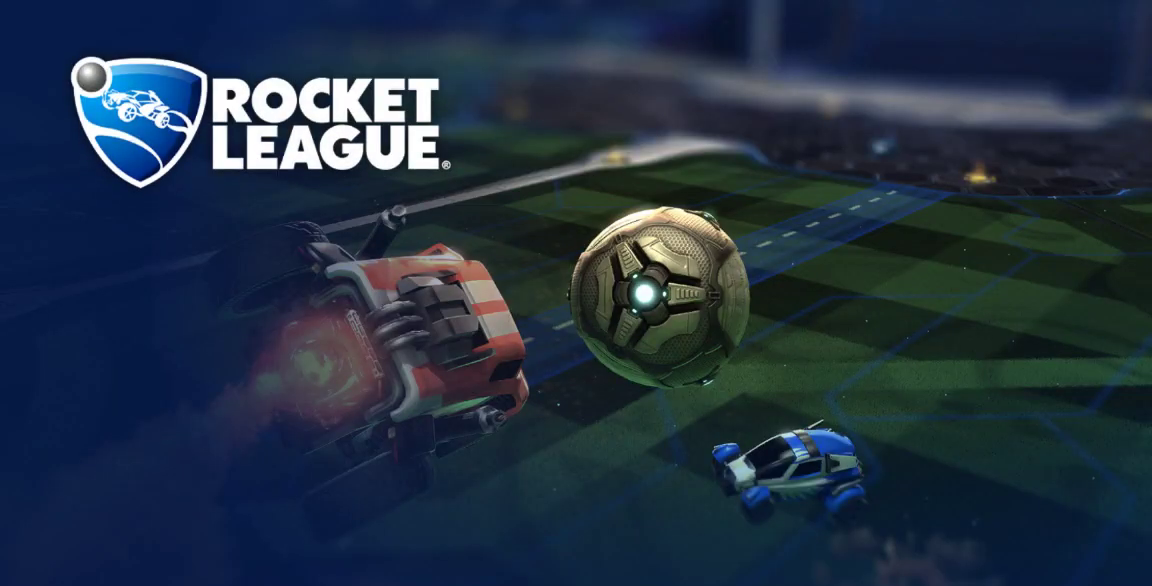
{"dt_ms": 500, "buttons": [], "left_stick": "center", "right_stick": "center", "button_events": [[50, "A", "down"], [150, "A", "up"], [250, "A", "down"], [317, "A", "up"], [417, "A", "down"], [500, "A", "up"]]}
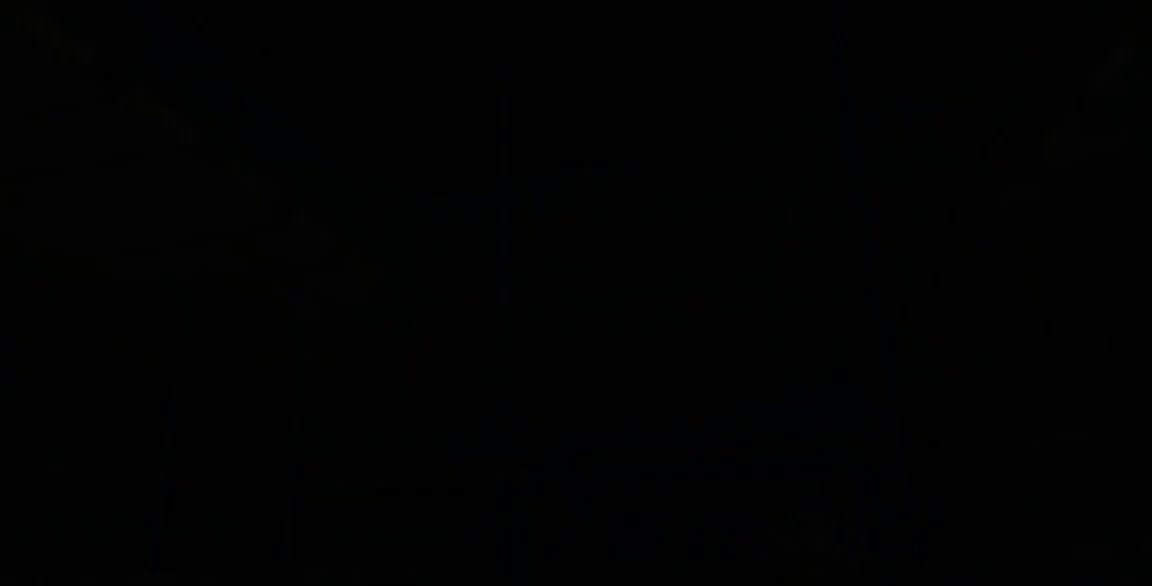
{"dt_ms": 500, "buttons": [], "left_stick": "center", "right_stick": "center", "button_events": [[100, "A", "down"], [167, "A", "up"], [267, "A", "down"], [317, "A", "up"]]}
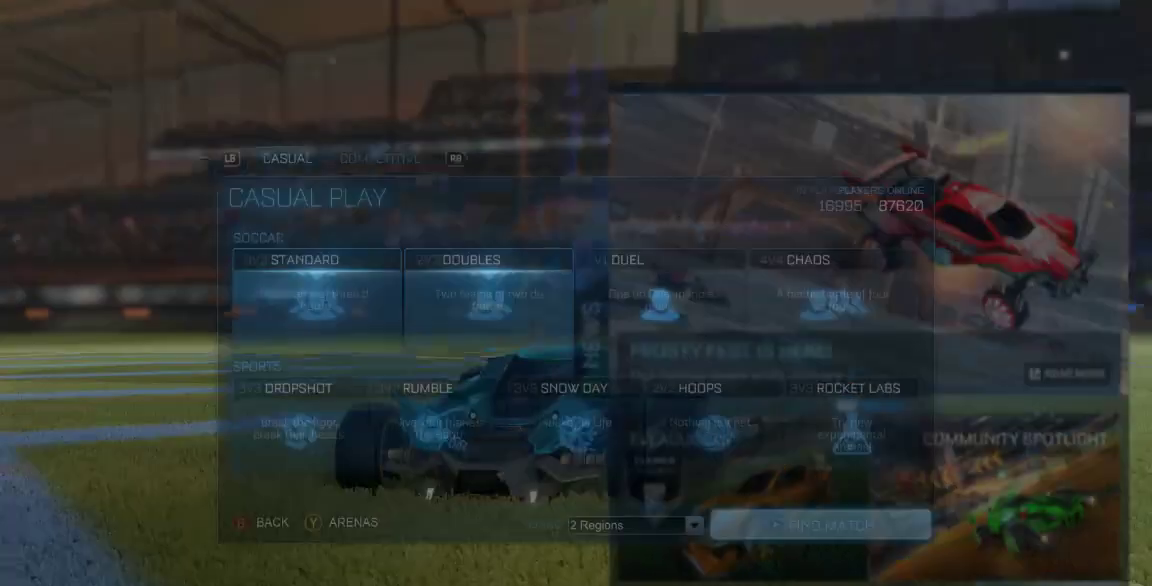
{"dt_ms": 500, "buttons": [], "left_stick": "center", "right_stick": "center", "button_events": [[250, "START", "down"], [400, "START", "up"]]}
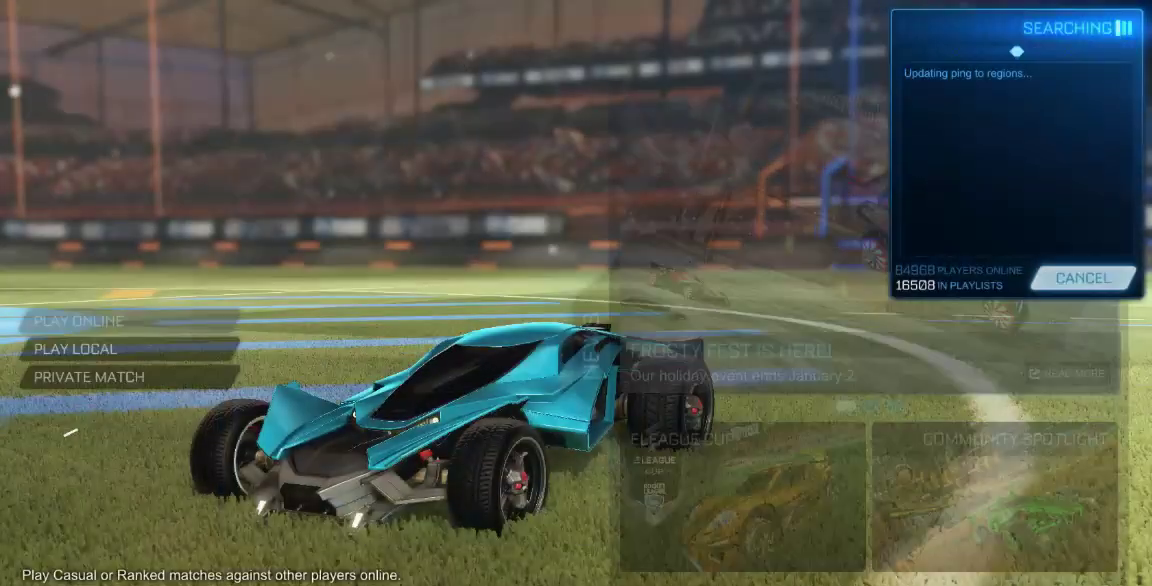
{"dt_ms": 500, "buttons": [], "left_stick": "center", "right_stick": "center"}
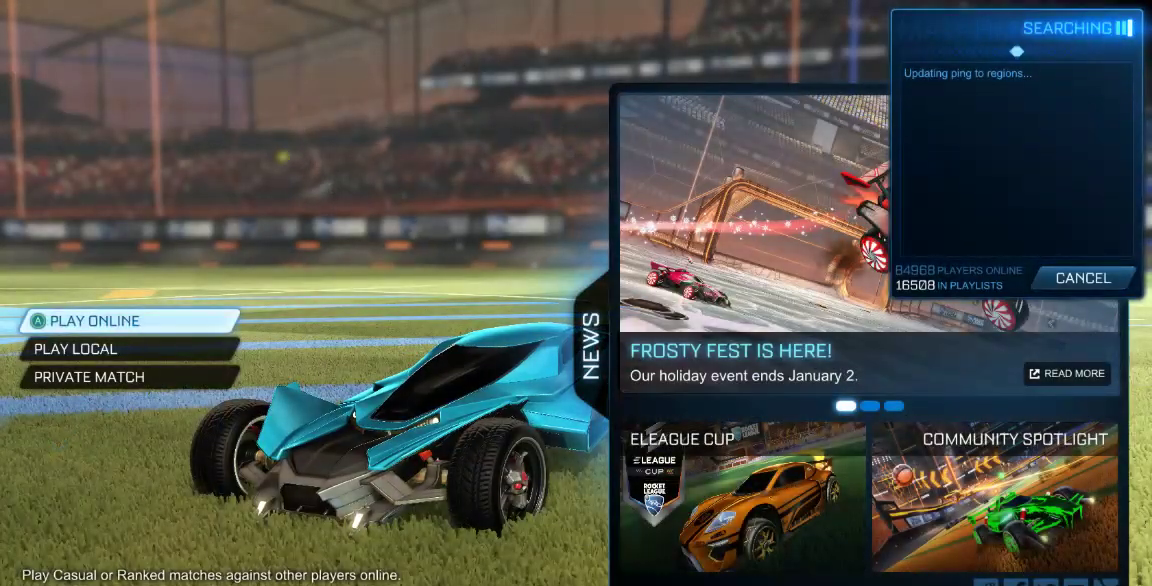
{"dt_ms": 1000, "buttons": [], "left_stick": "up", "right_stick": "center"}
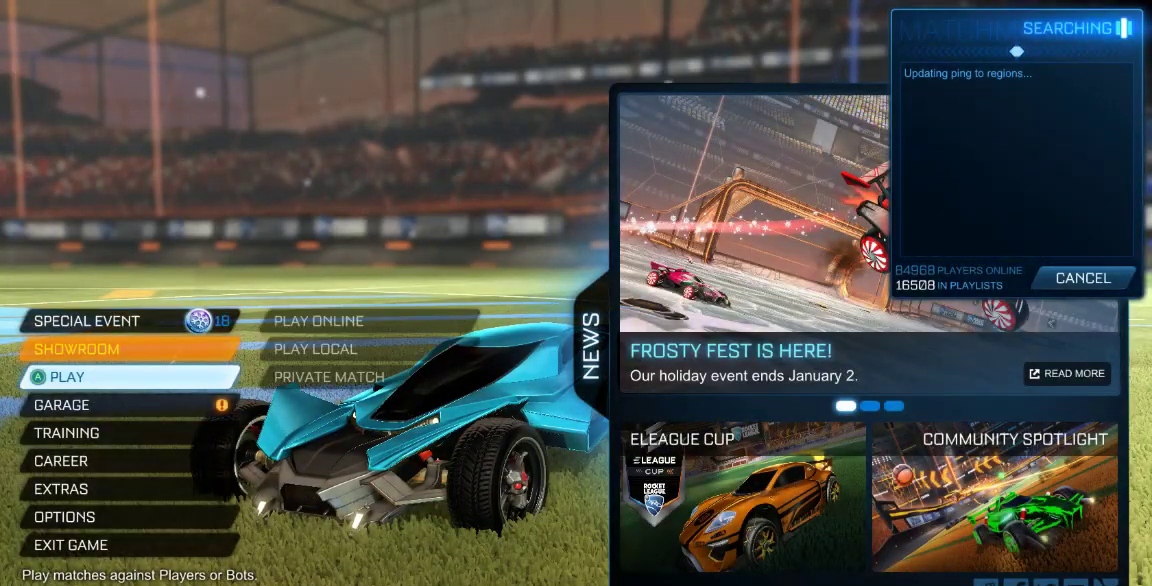
{"dt_ms": 500, "buttons": [], "left_stick": "center", "right_stick": "center", "button_events": []}
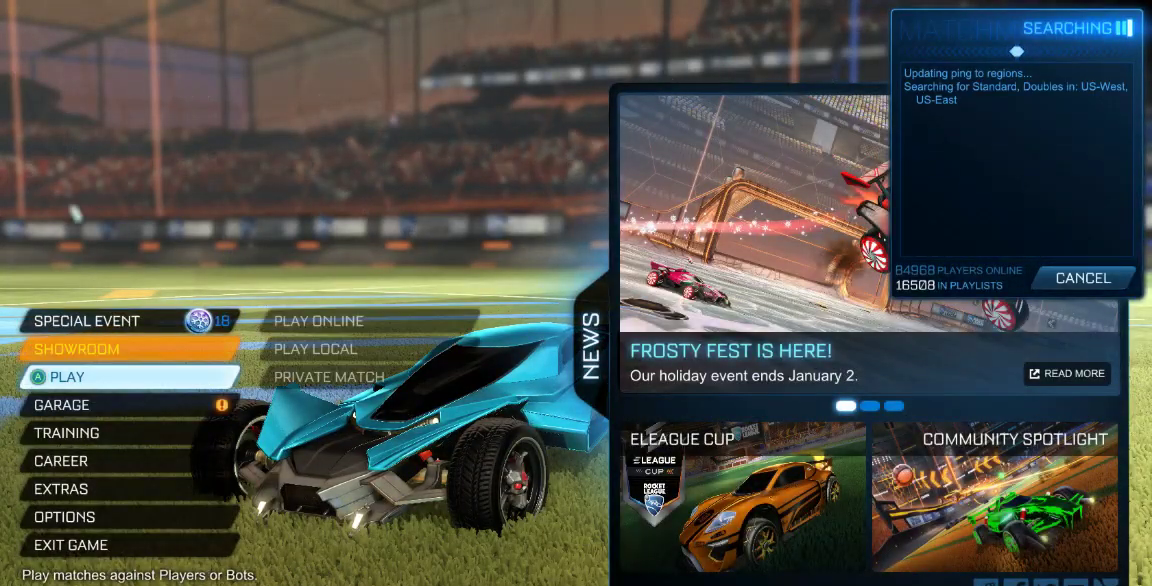
{"dt_ms": 500, "buttons": [], "left_stick": "down", "right_stick": "center", "button_events": []}